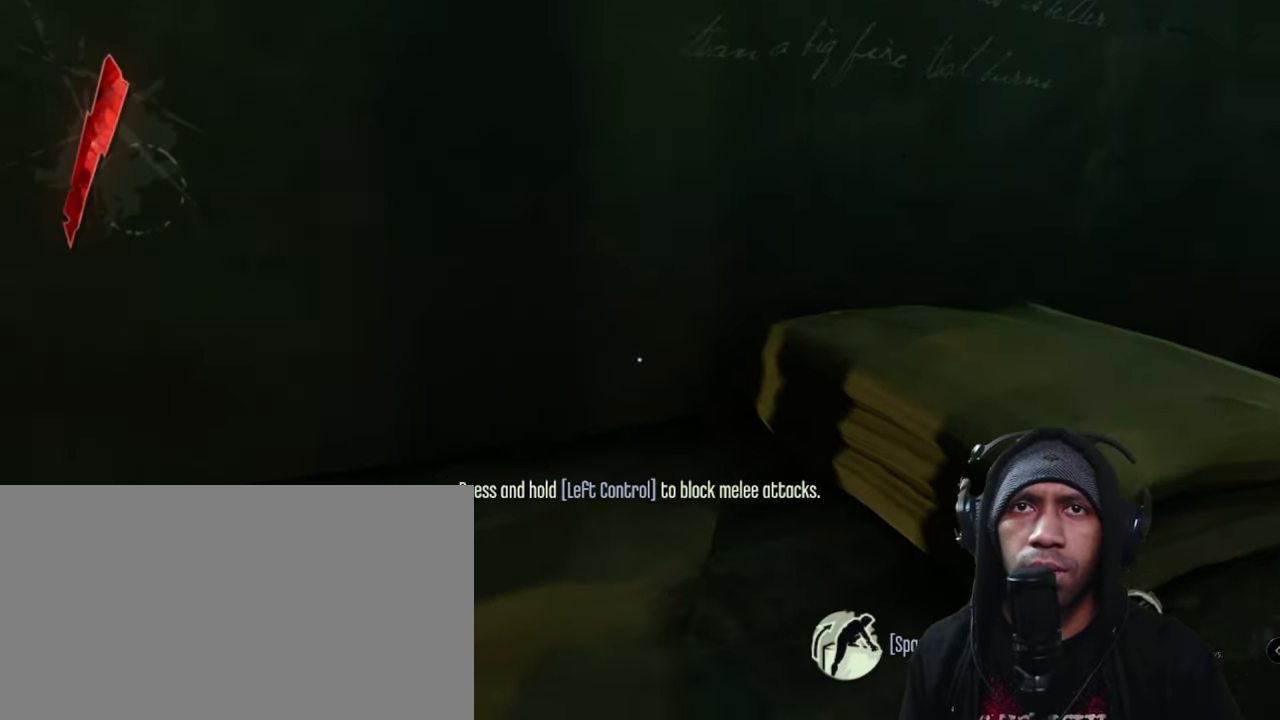
Gameplay with keyboard and mouse; each line is a JSON object with the keys and mouse buttons held at the frame after it. "events" lists presses ("down") and releases ("up") of "1", "2", "3", "4", "5", "a", "alt", "b", "c", "ctrl", "d", "e", "f", "g", "q", "r", "s", "shift", "space", "t", "tab", "v", "w", "x", "z", "mouse_left", "mouse_wheel", "mouse_right", "mouse_mb4" and "mouse_mb5" between this image and that frame as [ms after this image, input, new state], when the widget could be followed in between. "mouse_left", "mouse_wheel", "mouse_right", "mouse_mb4", "mouse_mb5" = the "left", "wheel", "right", "mb4", "mb5" buttons of the "mouse" list. No other keys are recorded. "wheel" means that the mouse wheel is clicked or scrolled. Mouse movement is not recorded.
{"keys": ["w"], "mouse": [], "events": [[500, "w", "down"]]}
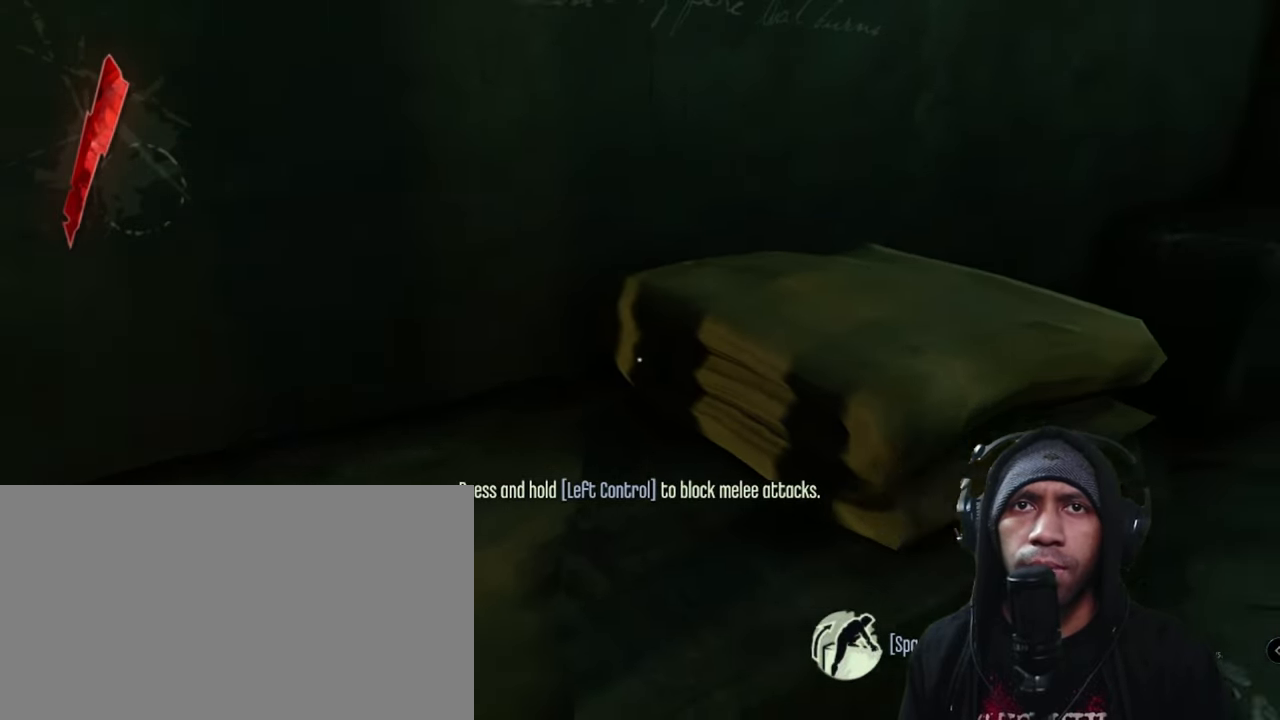
{"keys": ["w"], "mouse": [], "events": []}
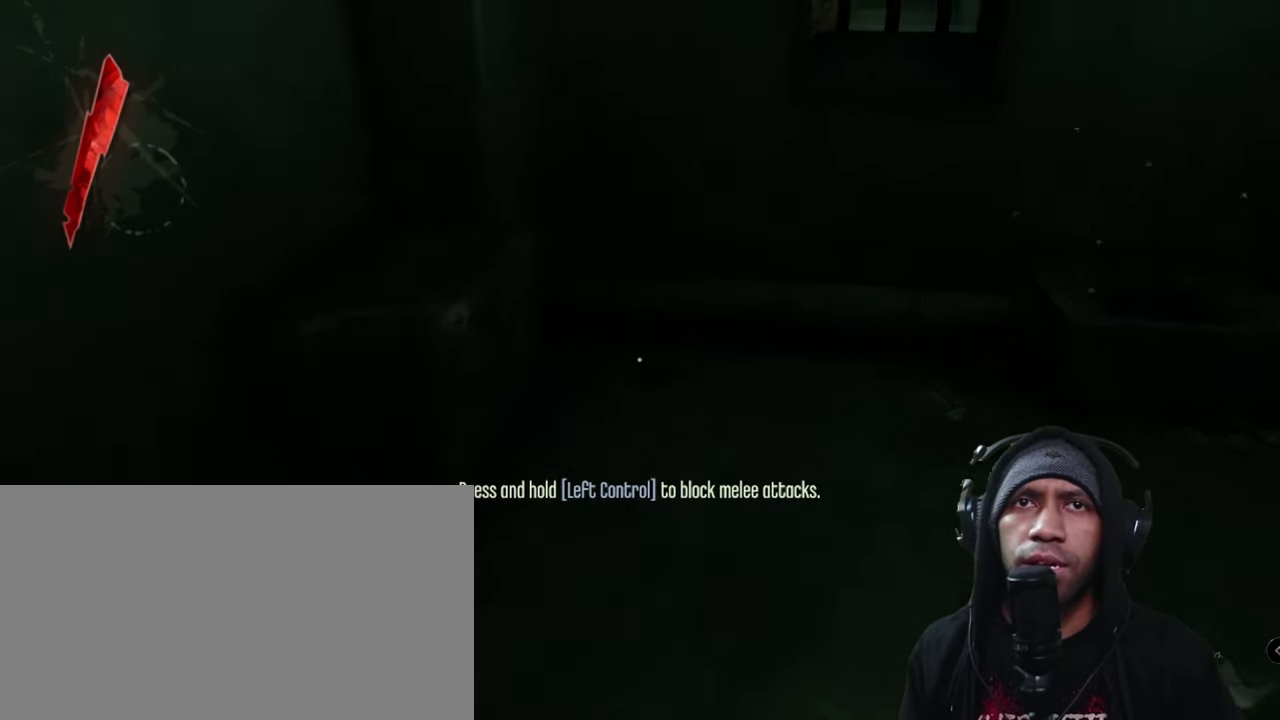
{"keys": ["w"], "mouse": [], "events": []}
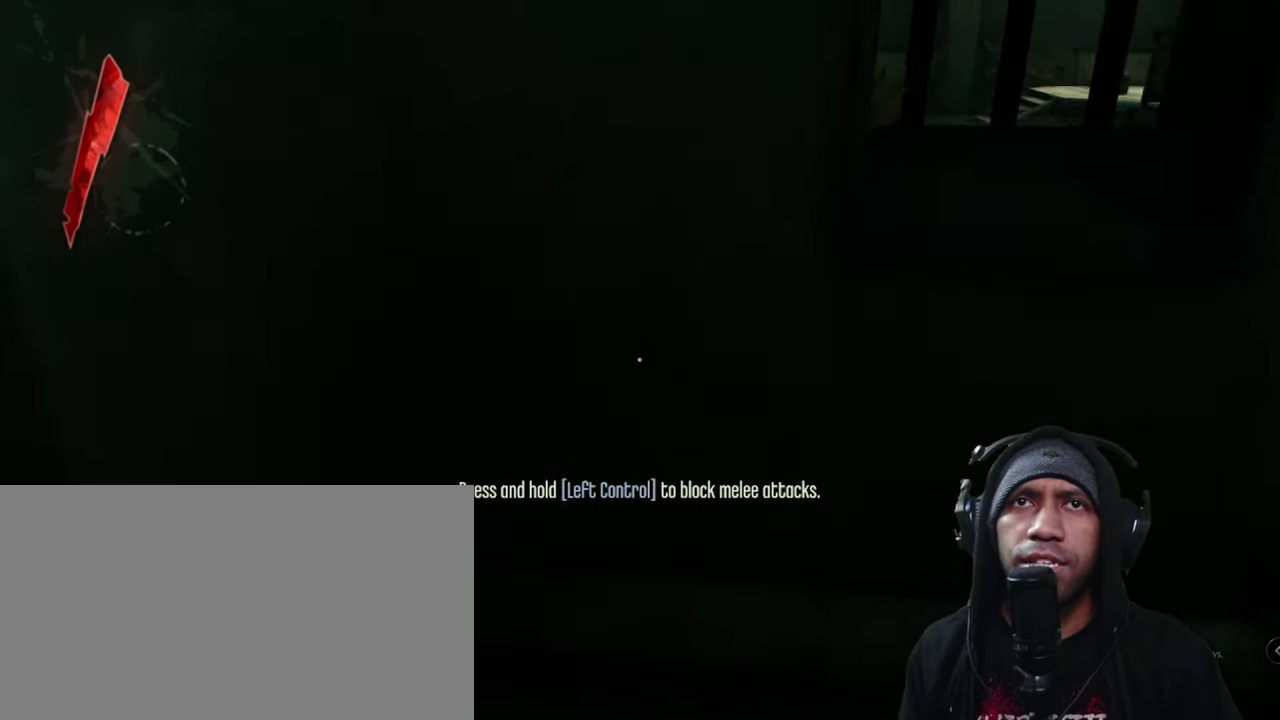
{"keys": [], "mouse": [], "events": [[17, "w", "up"]]}
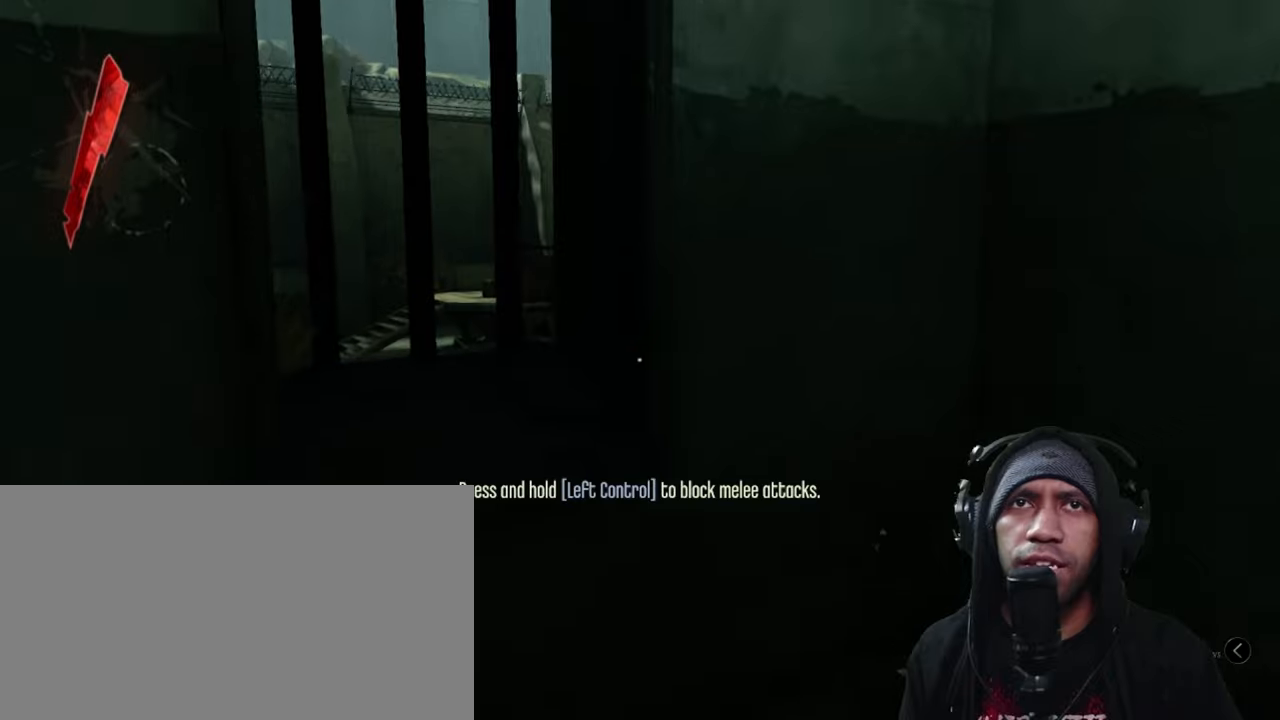
{"keys": [], "mouse": [], "events": [[17, "w", "down"], [484, "w", "up"]]}
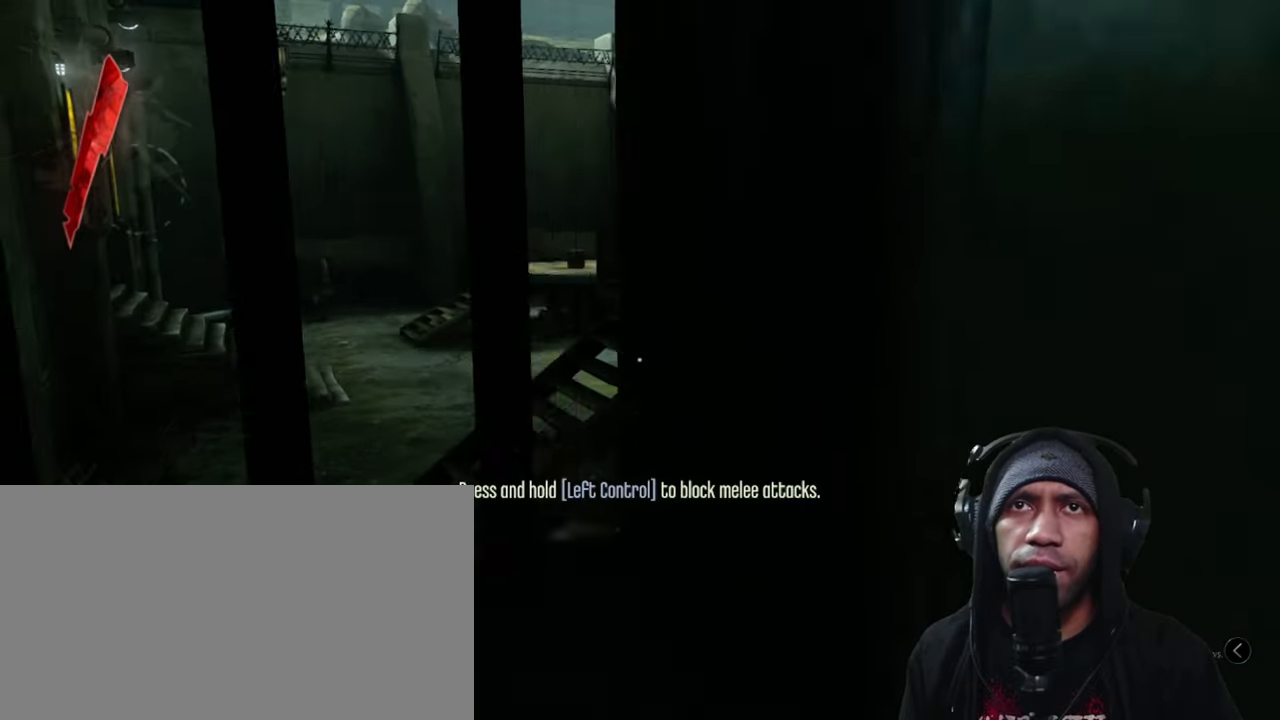
{"keys": [], "mouse": [], "events": []}
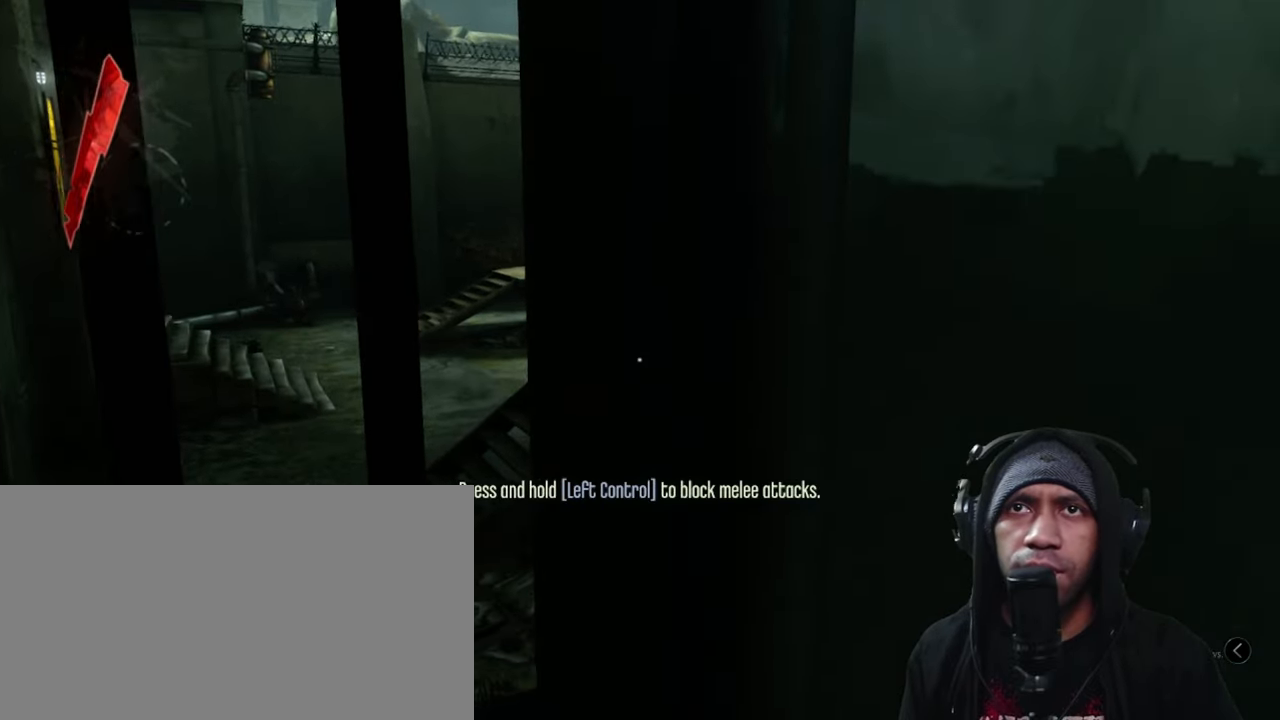
{"keys": [], "mouse": [], "events": []}
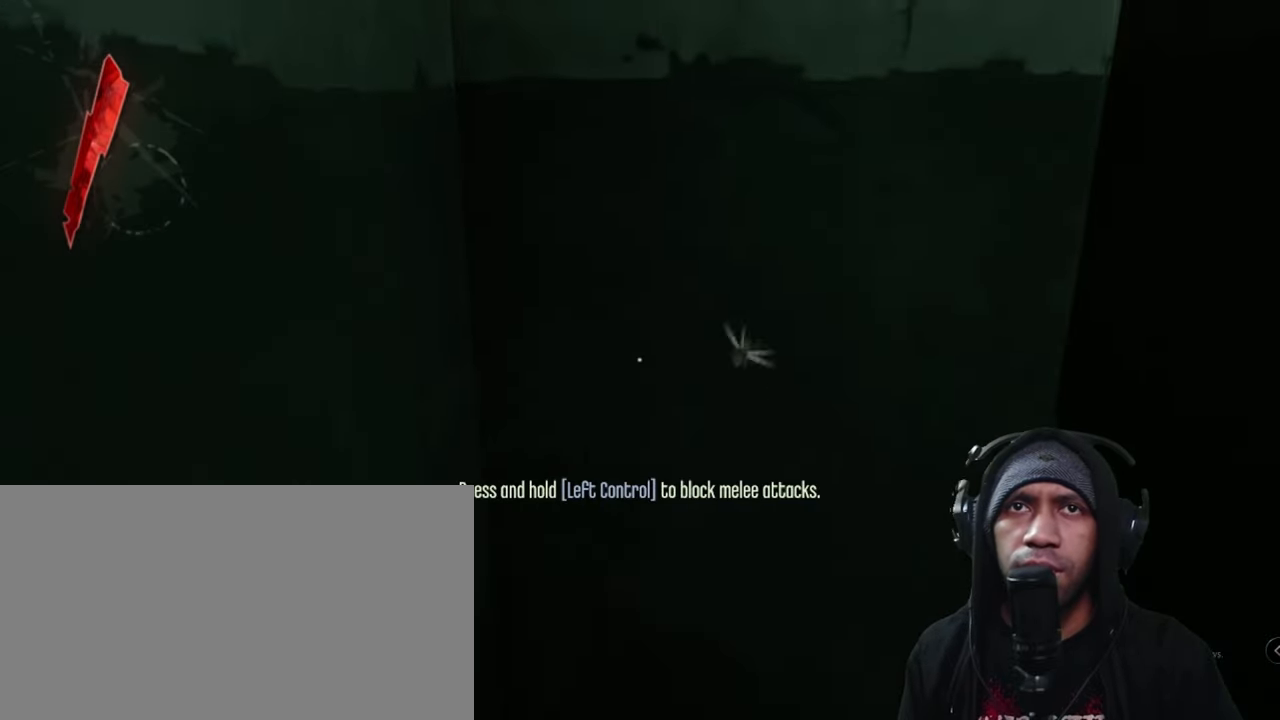
{"keys": ["w"], "mouse": [], "events": [[200, "w", "down"]]}